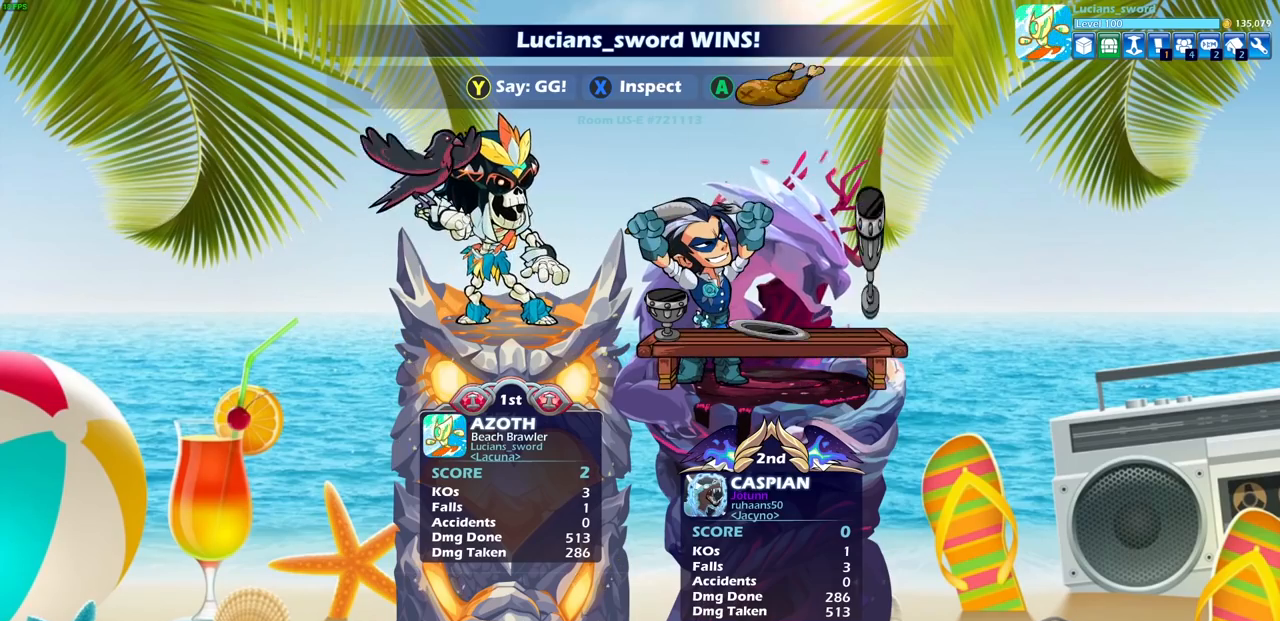
Gameplay with a controller (PlayStation layout); each line is a JSON object with the inputs held at the frame after it. "events" lists button and stick changes between this image and that frame as [ms after this image, input, new state], when the widget could be followed in between.
{"buttons": [], "left_stick": "center", "right_stick": "center", "events": [[17, "TRIANGLE", "down"], [100, "TRIANGLE", "up"], [217, "TRIANGLE", "down"], [300, "TRIANGLE", "up"], [400, "TRIANGLE", "down"], [467, "TRIANGLE", "up"]]}
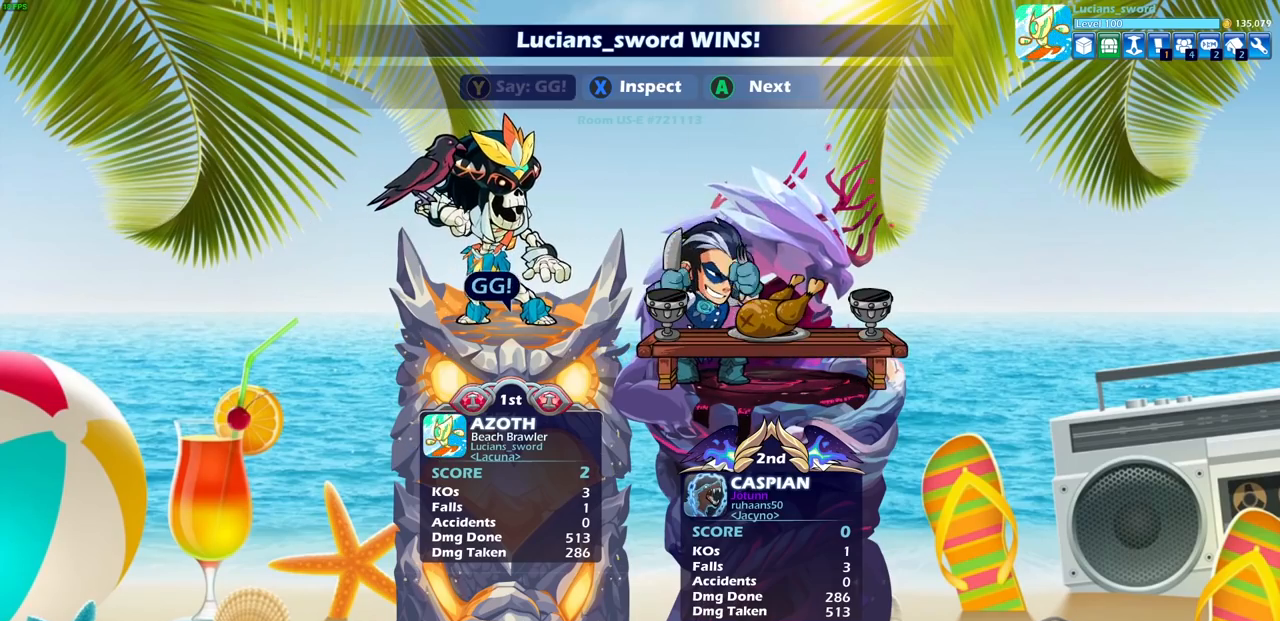
{"buttons": ["TRIANGLE"], "left_stick": "center", "right_stick": "center", "events": [[67, "TRIANGLE", "down"], [167, "TRIANGLE", "up"], [250, "TRIANGLE", "down"], [350, "TRIANGLE", "up"], [450, "TRIANGLE", "down"]]}
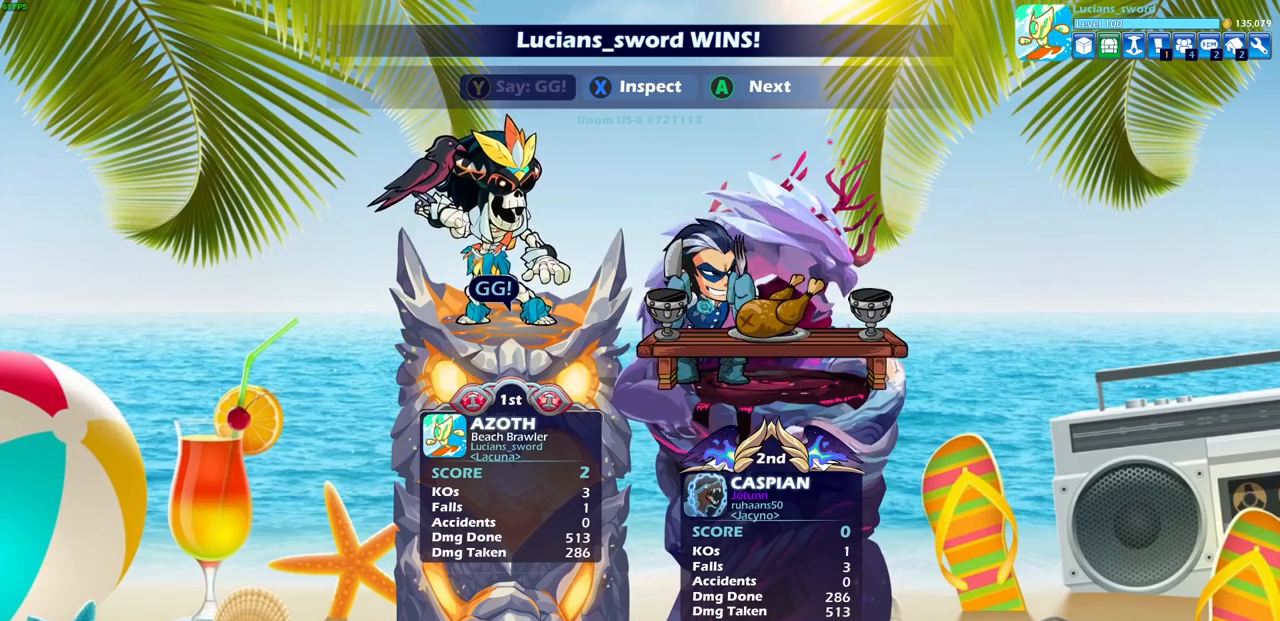
{"buttons": [], "left_stick": "center", "right_stick": "center", "events": [[33, "TRIANGLE", "up"], [133, "TRIANGLE", "down"], [200, "TRIANGLE", "up"], [350, "CROSS", "down"], [450, "CROSS", "up"]]}
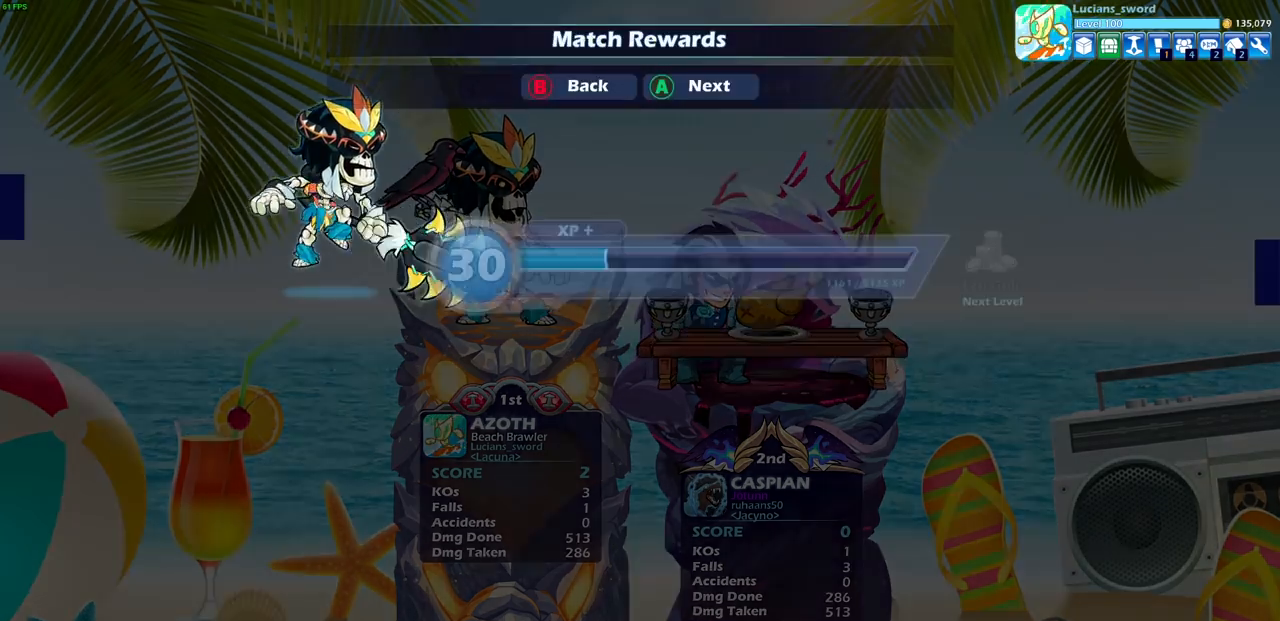
{"buttons": [], "left_stick": "center", "right_stick": "center", "events": [[367, "CROSS", "down"], [417, "CROSS", "up"]]}
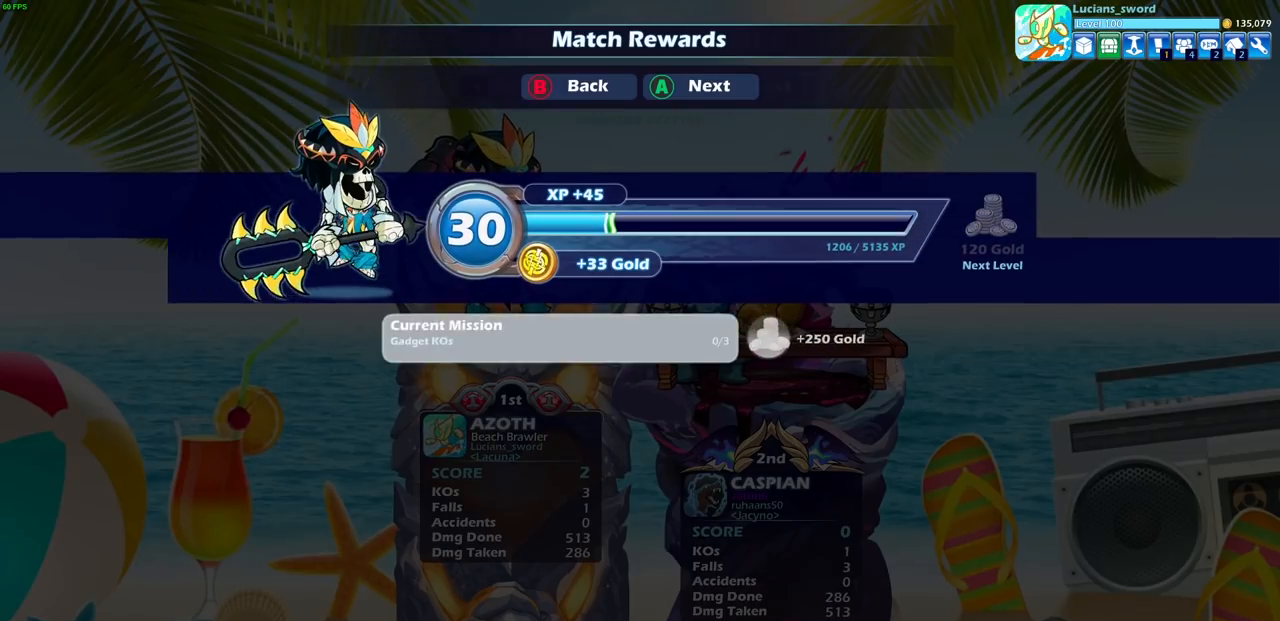
{"buttons": [], "left_stick": "center", "right_stick": "center", "events": [[250, "CROSS", "down"], [350, "CROSS", "up"]]}
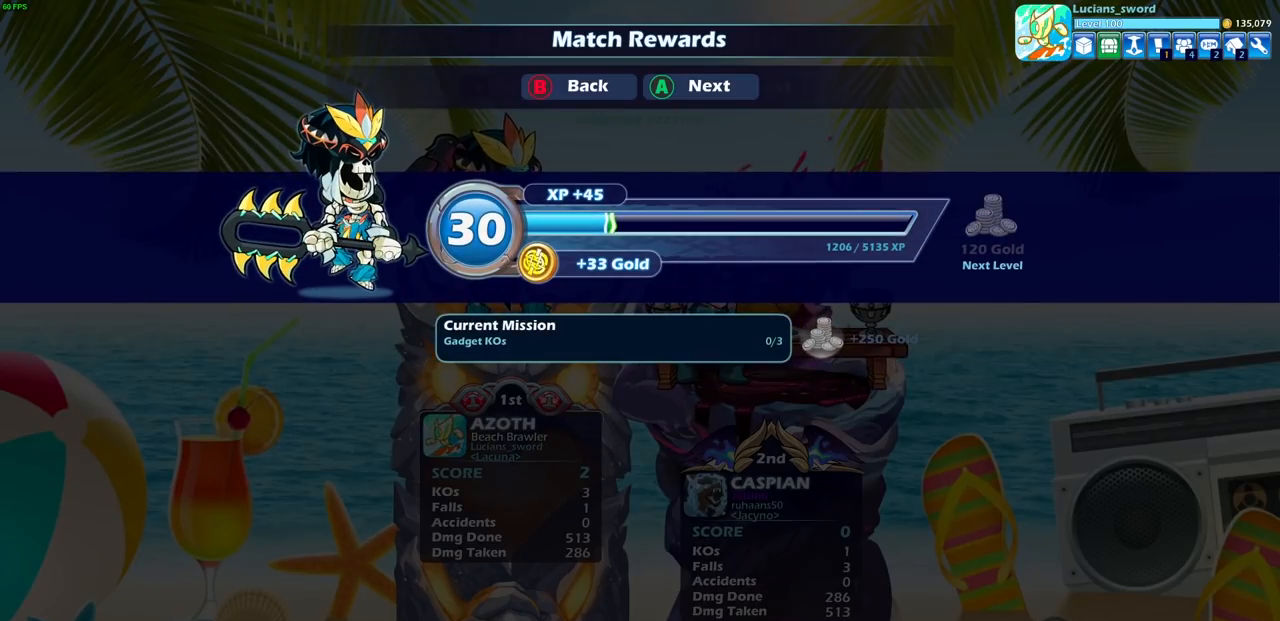
{"buttons": [], "left_stick": "center", "right_stick": "center", "events": []}
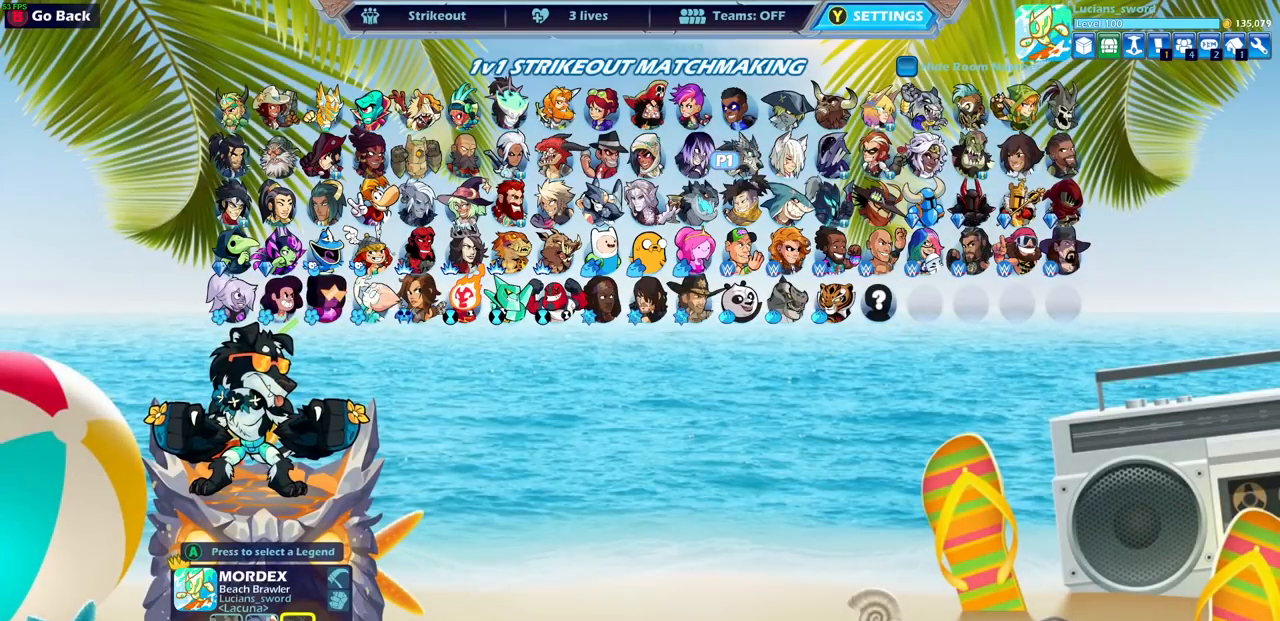
{"buttons": [], "left_stick": "center", "right_stick": "center", "events": []}
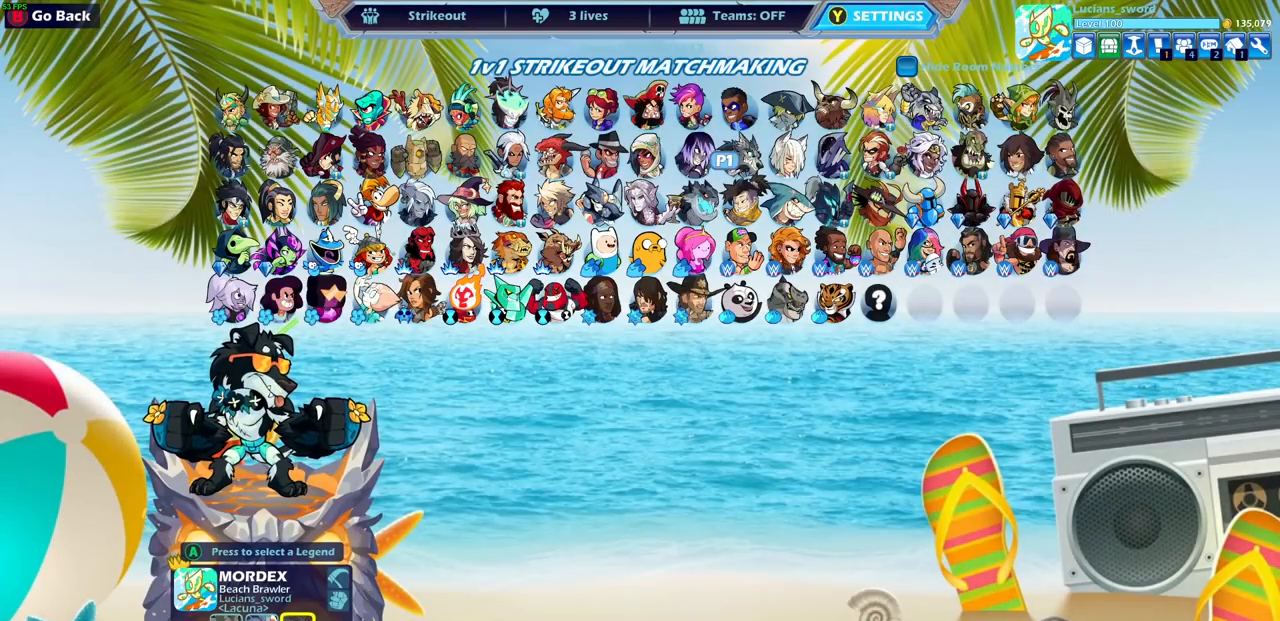
{"buttons": [], "left_stick": "center", "right_stick": "center", "events": []}
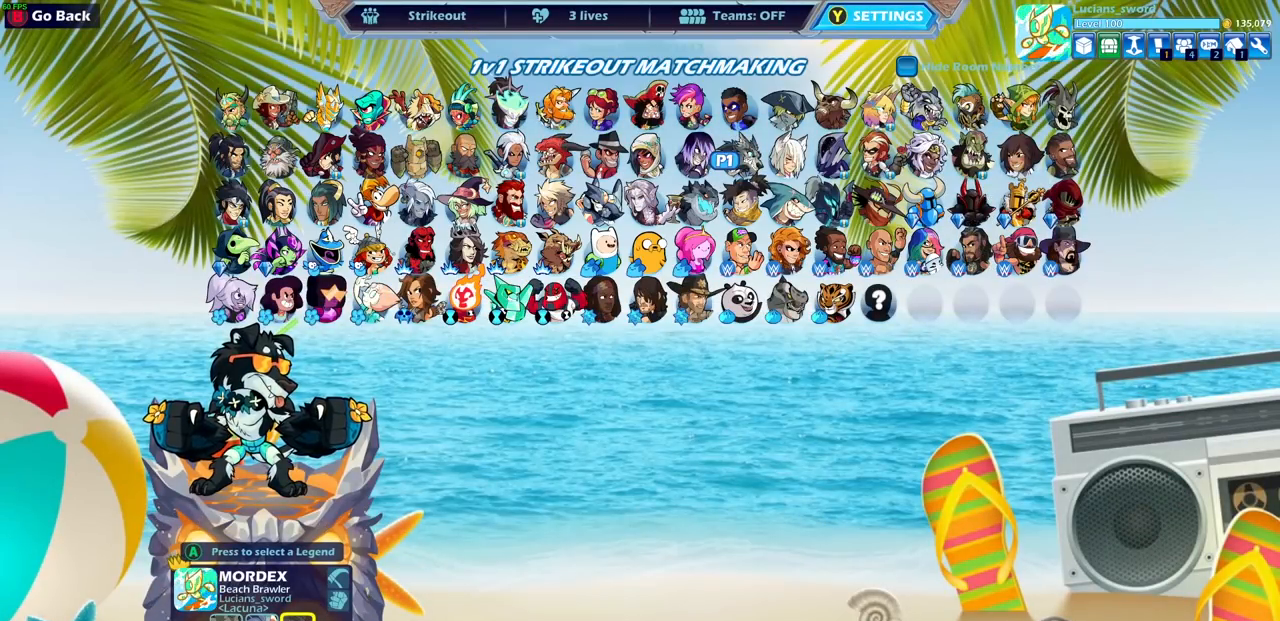
{"buttons": [], "left_stick": "center", "right_stick": "center", "events": [[283, "CIRCLE", "down"], [367, "CIRCLE", "up"]]}
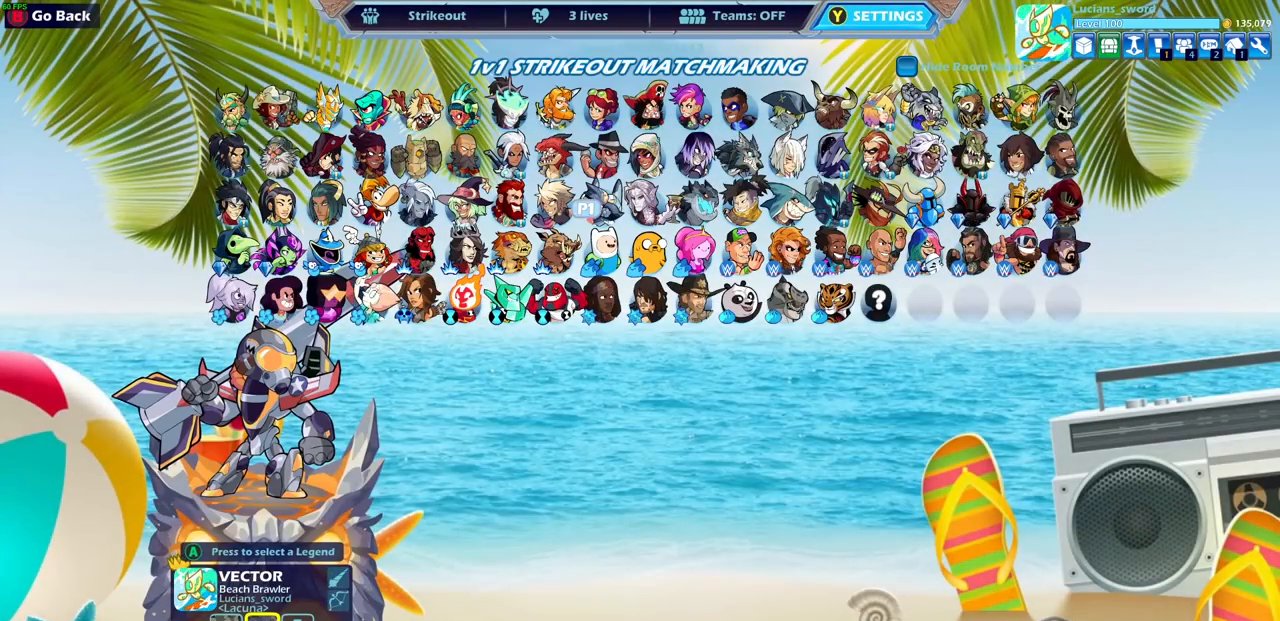
{"buttons": ["DPAD_DOWN"], "left_stick": "center", "right_stick": "center", "events": [[483, "DPAD_DOWN", "down"]]}
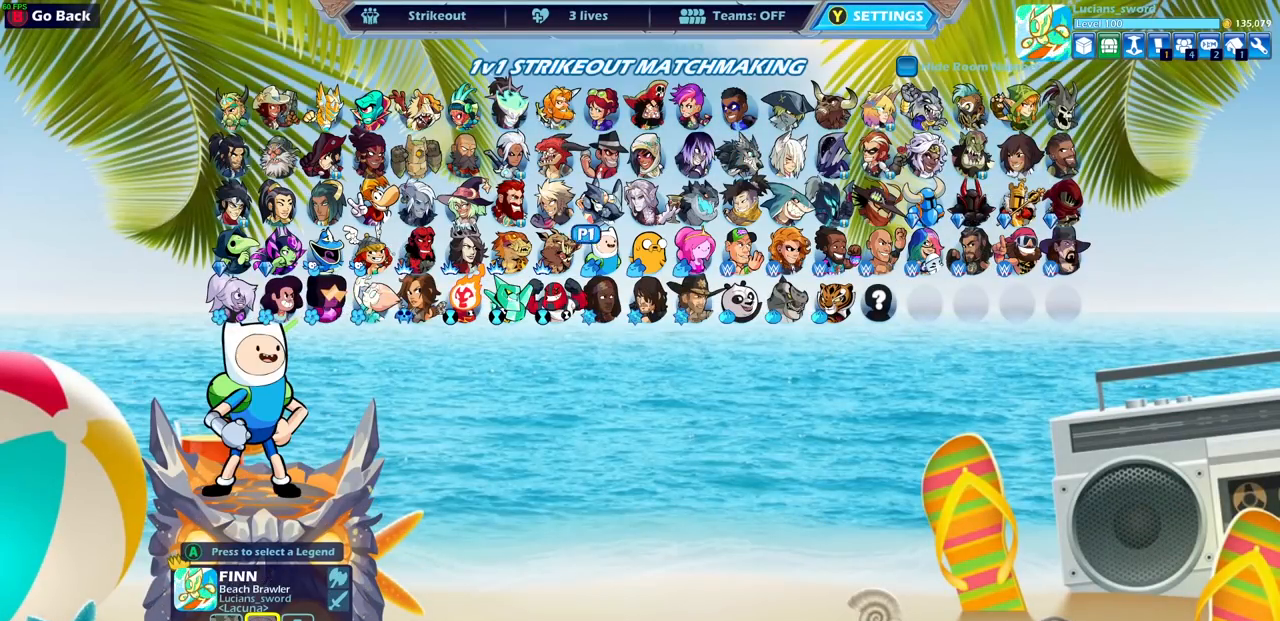
{"buttons": [], "left_stick": "center", "right_stick": "center", "events": [[117, "DPAD_DOWN", "up"], [383, "DPAD_LEFT", "down"], [500, "DPAD_LEFT", "up"]]}
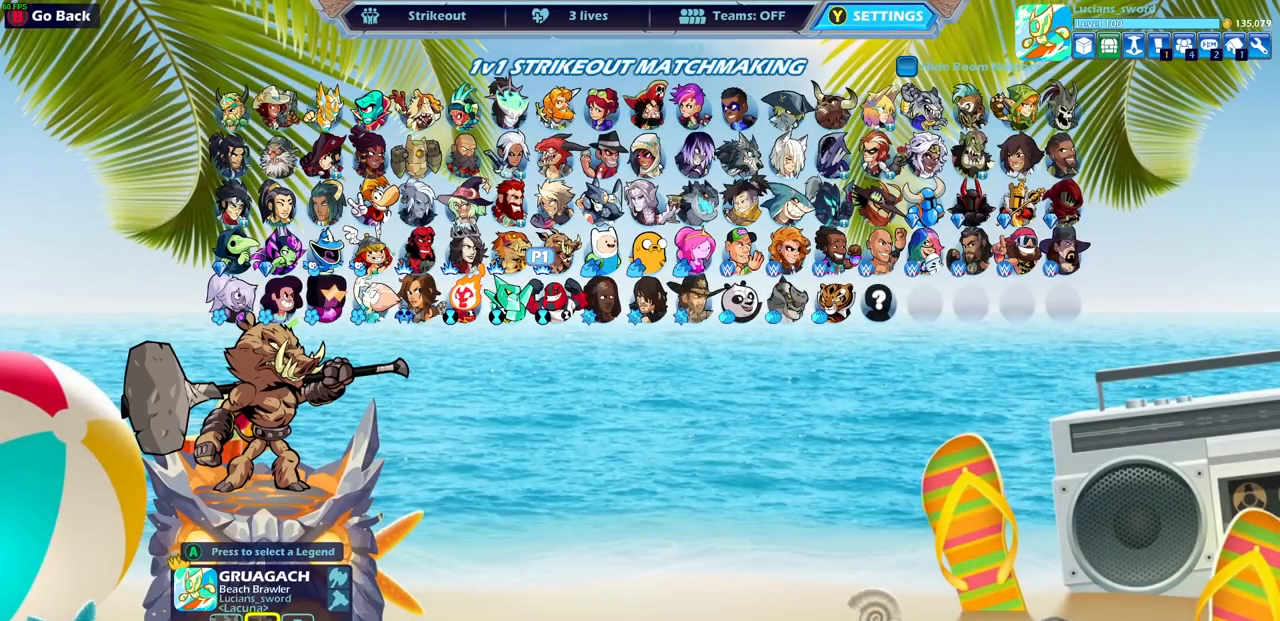
{"buttons": [], "left_stick": "center", "right_stick": "center", "events": []}
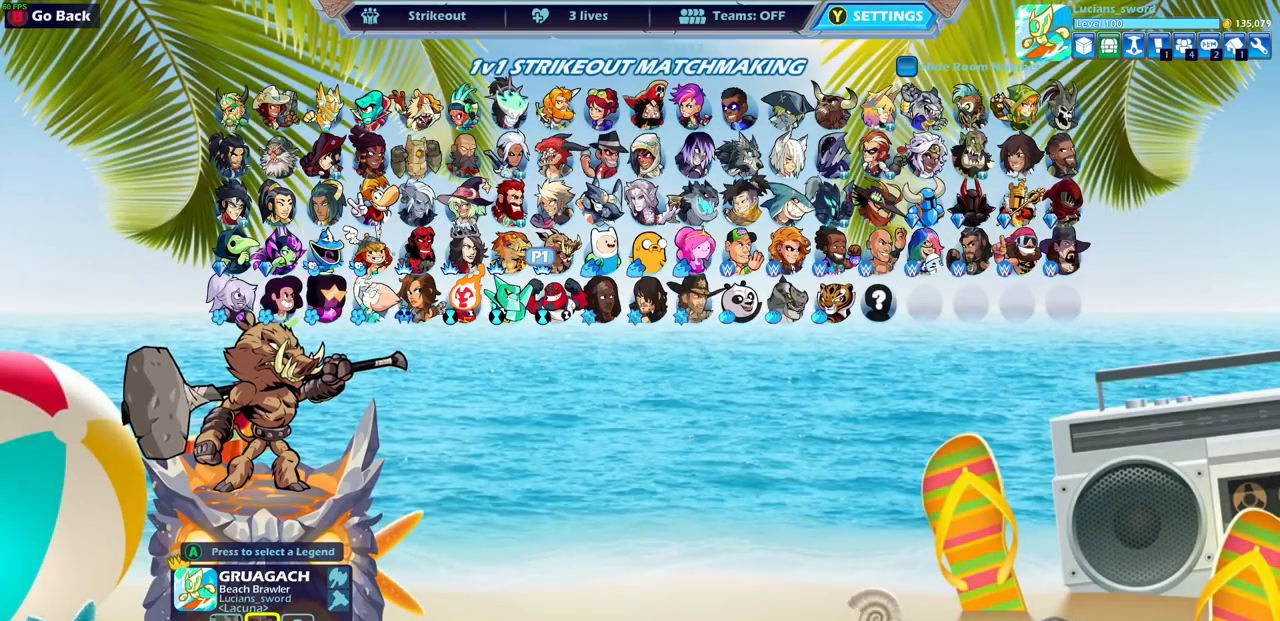
{"buttons": ["DPAD_UP"], "left_stick": "center", "right_stick": "center", "events": [[100, "CIRCLE", "down"], [200, "CIRCLE", "up"], [467, "DPAD_UP", "down"]]}
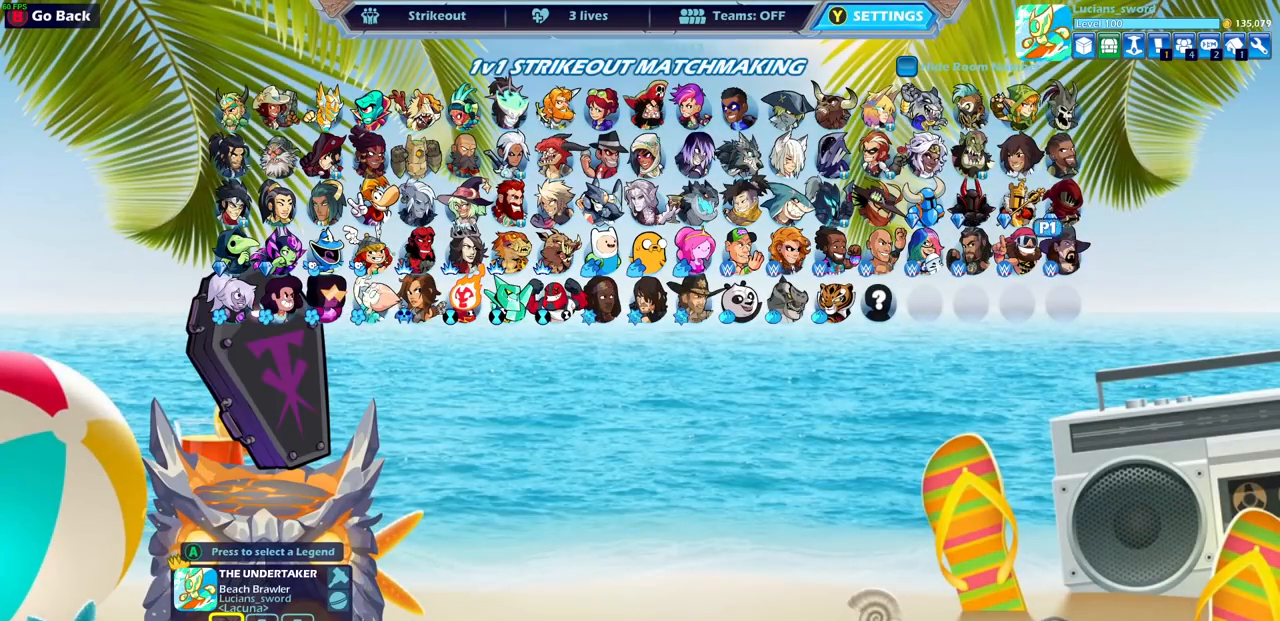
{"buttons": [], "left_stick": "center", "right_stick": "center", "events": [[83, "DPAD_UP", "up"]]}
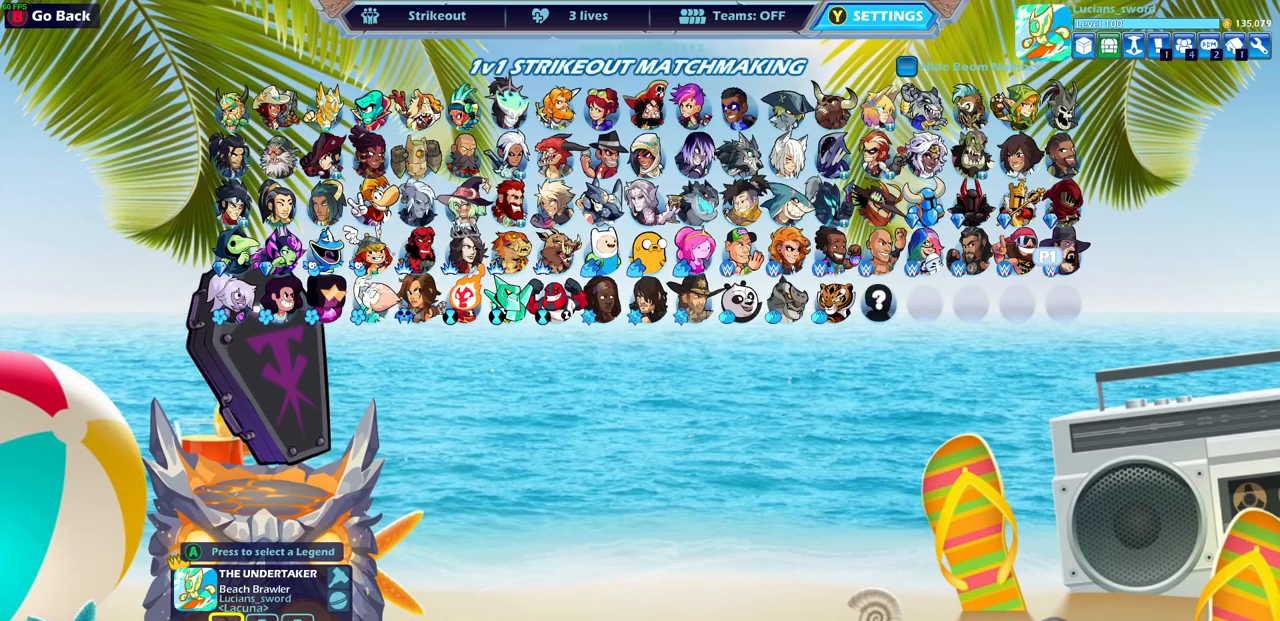
{"buttons": ["DPAD_LEFT"], "left_stick": "center", "right_stick": "center", "events": [[233, "DPAD_LEFT", "down"], [333, "DPAD_LEFT", "up"], [433, "DPAD_LEFT", "down"]]}
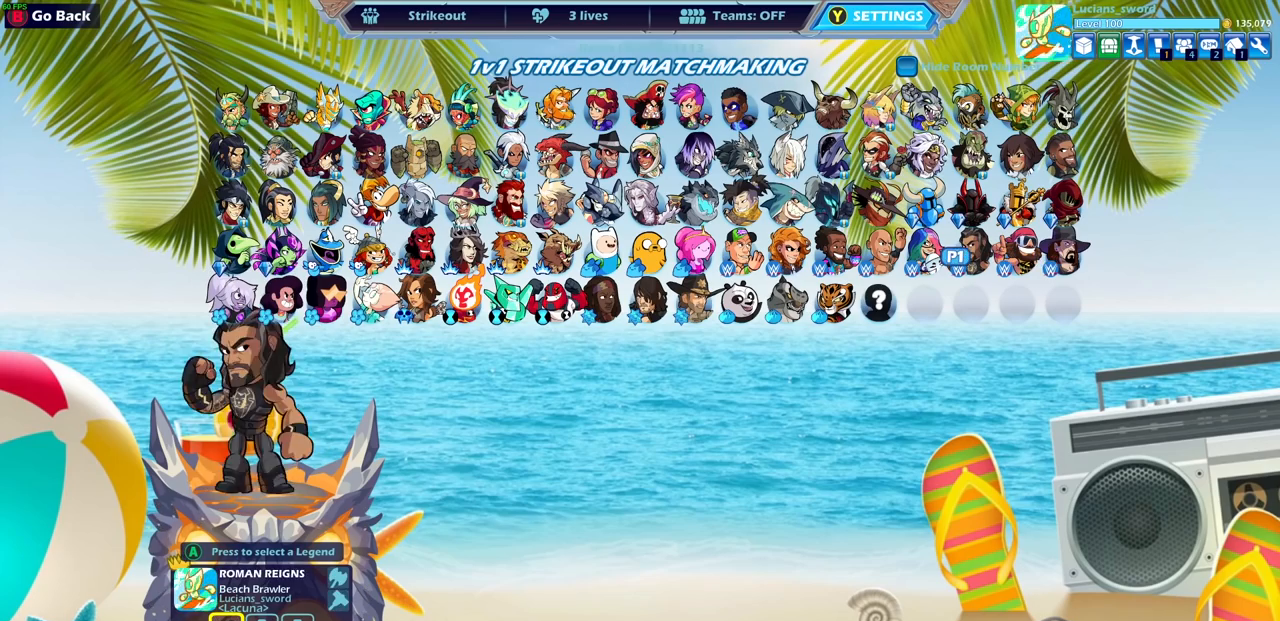
{"buttons": [], "left_stick": "center", "right_stick": "center", "events": [[33, "DPAD_LEFT", "up"], [133, "DPAD_LEFT", "down"], [233, "DPAD_LEFT", "up"], [317, "DPAD_LEFT", "down"], [417, "DPAD_LEFT", "up"]]}
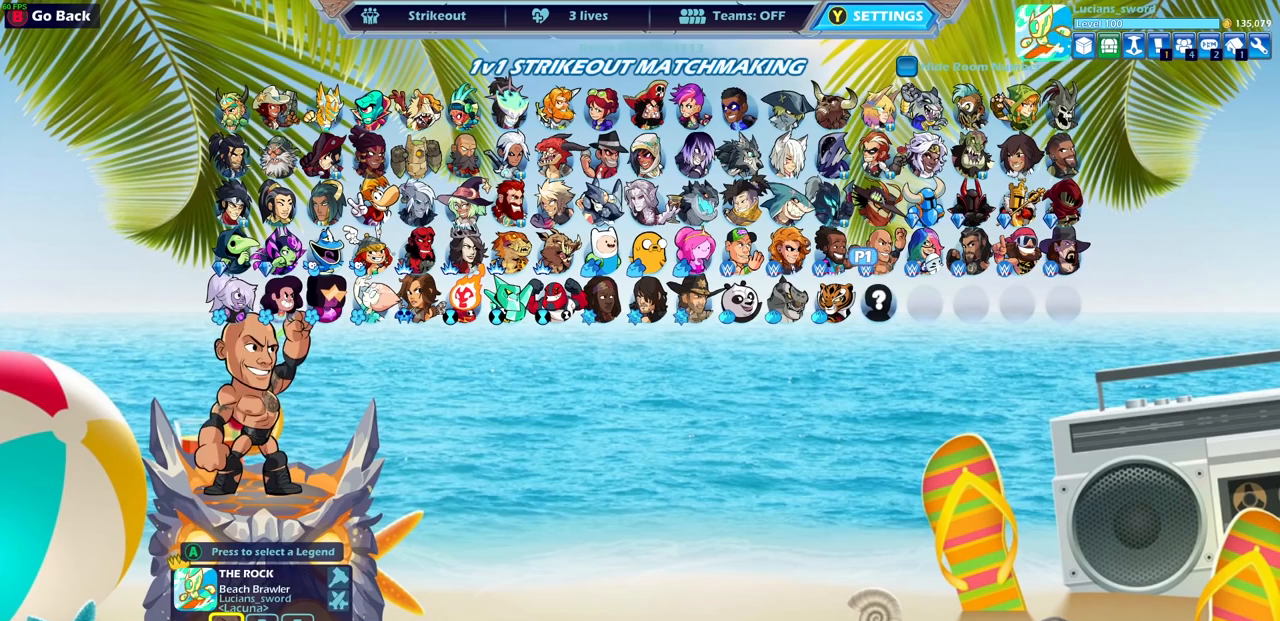
{"buttons": [], "left_stick": "center", "right_stick": "center", "events": [[100, "DPAD_LEFT", "down"], [167, "DPAD_LEFT", "up"], [367, "DPAD_UP", "down"], [500, "DPAD_UP", "up"]]}
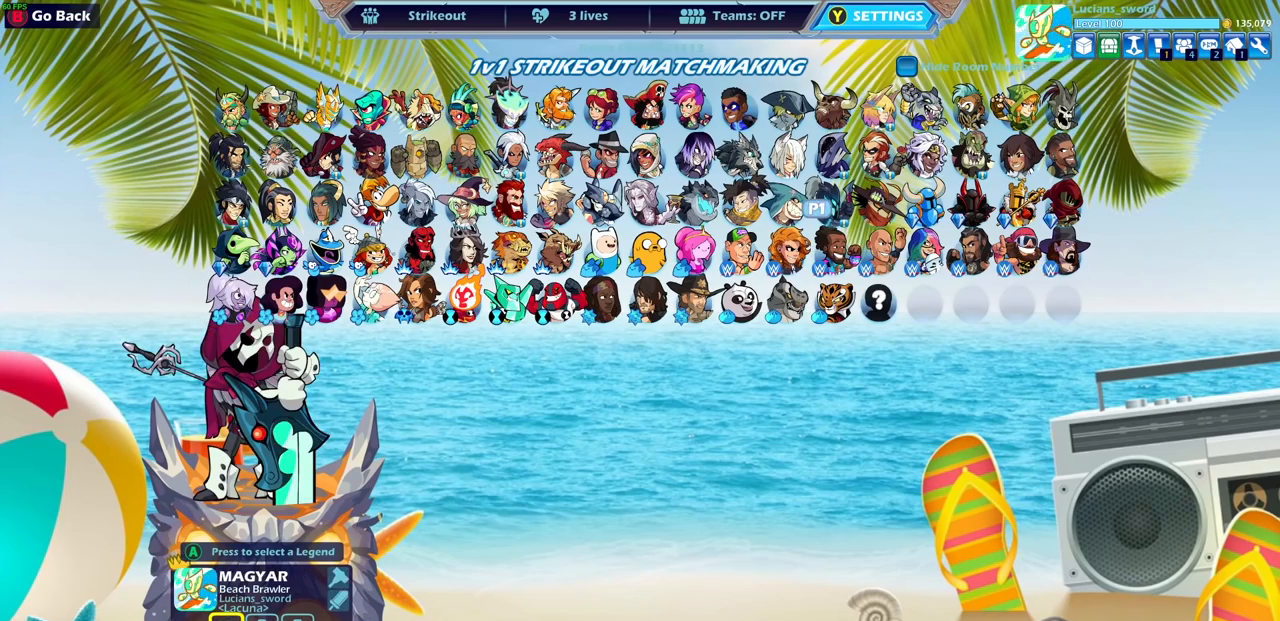
{"buttons": ["DPAD_LEFT"], "left_stick": "center", "right_stick": "center", "events": [[233, "DPAD_UP", "down"], [333, "DPAD_UP", "up"], [467, "DPAD_LEFT", "down"]]}